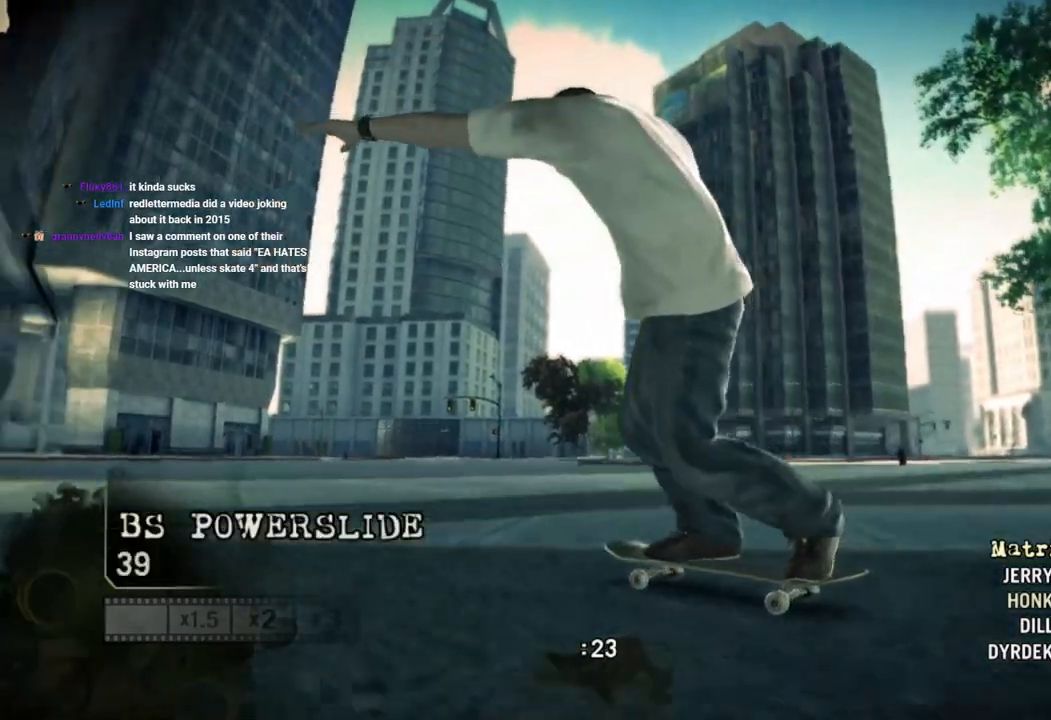
Gameplay with a controller (PlayStation layout); each line is a JSON object with the inputs held at the frame after it (dt_ms = milliseconds from this image to that frame). "events" lists button and stick changes between this image and that frame as [ms after this image, input, new state], when the widget could be followed in between.
{"dt_ms": 500, "buttons": ["SQUARE"], "left_stick": "left", "right_stick": "center", "events": []}
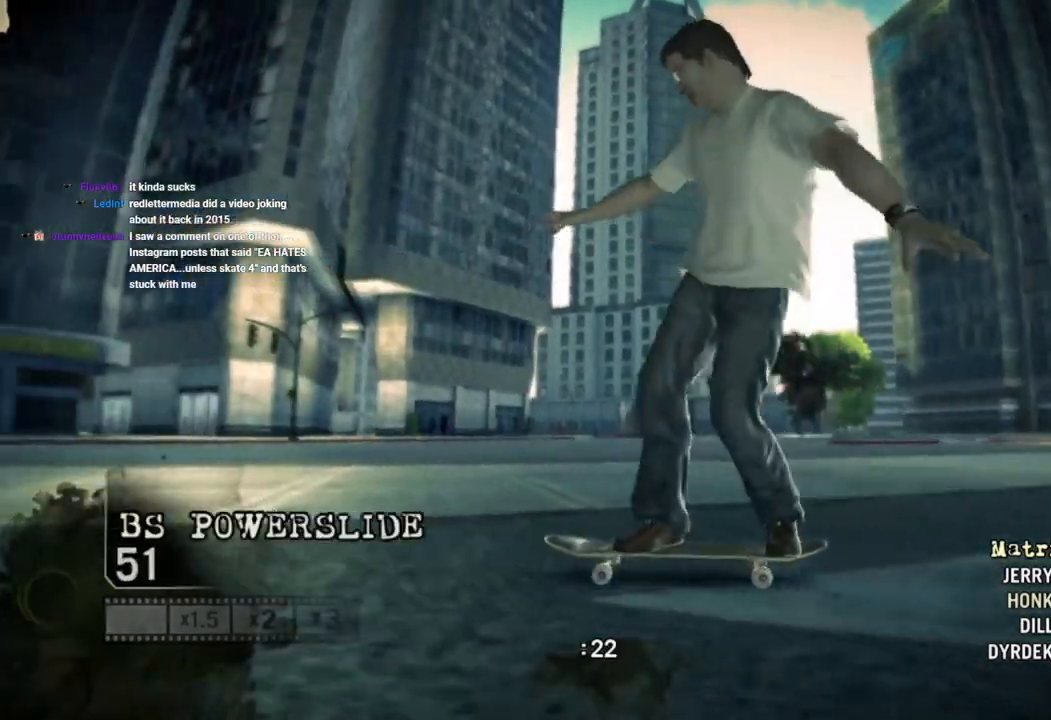
{"dt_ms": 500, "buttons": ["SQUARE"], "left_stick": "left", "right_stick": "center"}
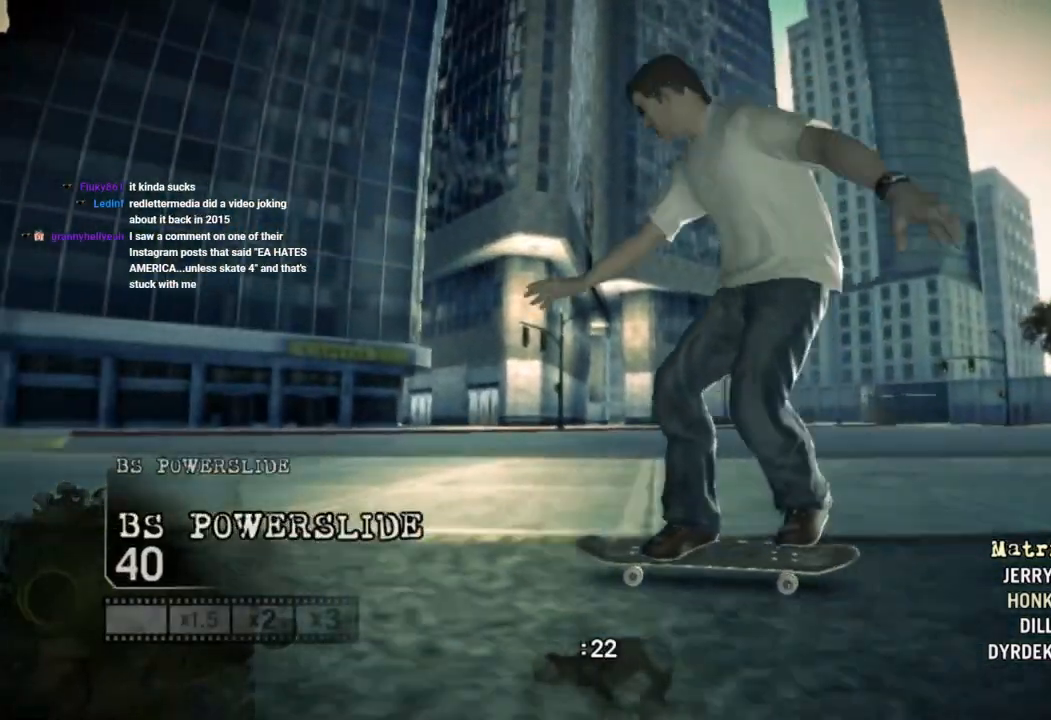
{"dt_ms": 500, "buttons": ["SQUARE"], "left_stick": "left", "right_stick": "center", "events": []}
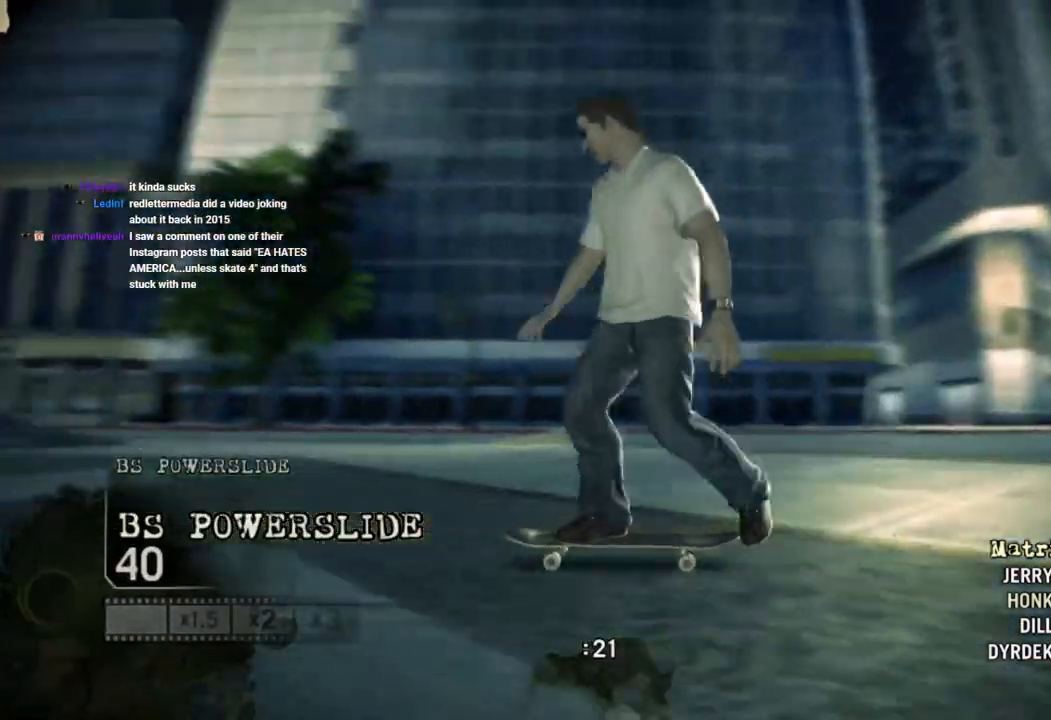
{"dt_ms": 500, "buttons": ["SQUARE"], "left_stick": "right", "right_stick": "center"}
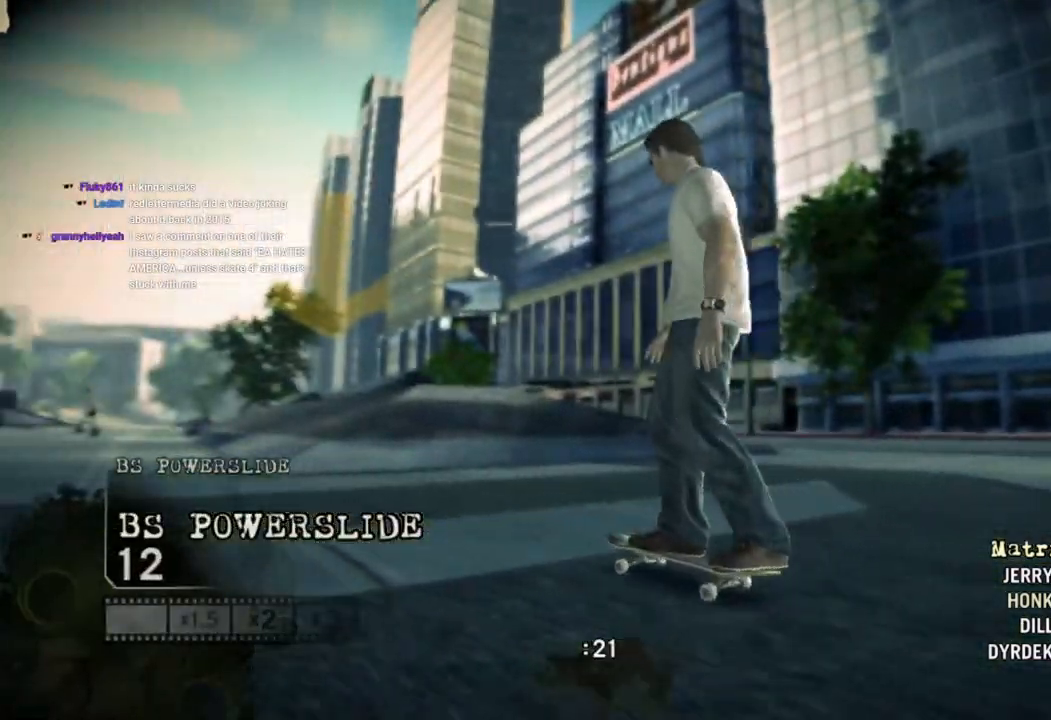
{"dt_ms": 500, "buttons": ["SQUARE"], "left_stick": "right", "right_stick": "center", "events": [[67, "left_stick", "center"], [250, "left_stick", "left"], [300, "left_stick", "center"], [367, "left_stick", "right"]]}
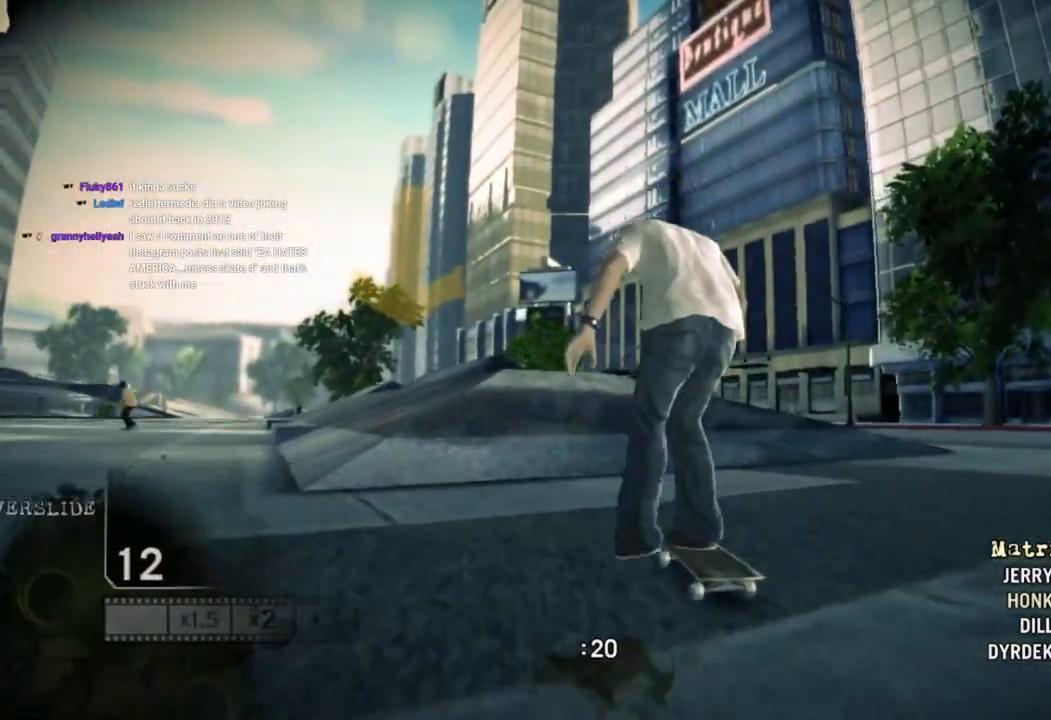
{"dt_ms": 500, "buttons": [], "left_stick": "left", "right_stick": "up-right", "events": [[33, "left_stick", "center"], [133, "left_stick", "left"], [300, "left_stick", "center"], [317, "SQUARE", "up"], [483, "left_stick", "left"], [483, "right_stick", "up-right"]]}
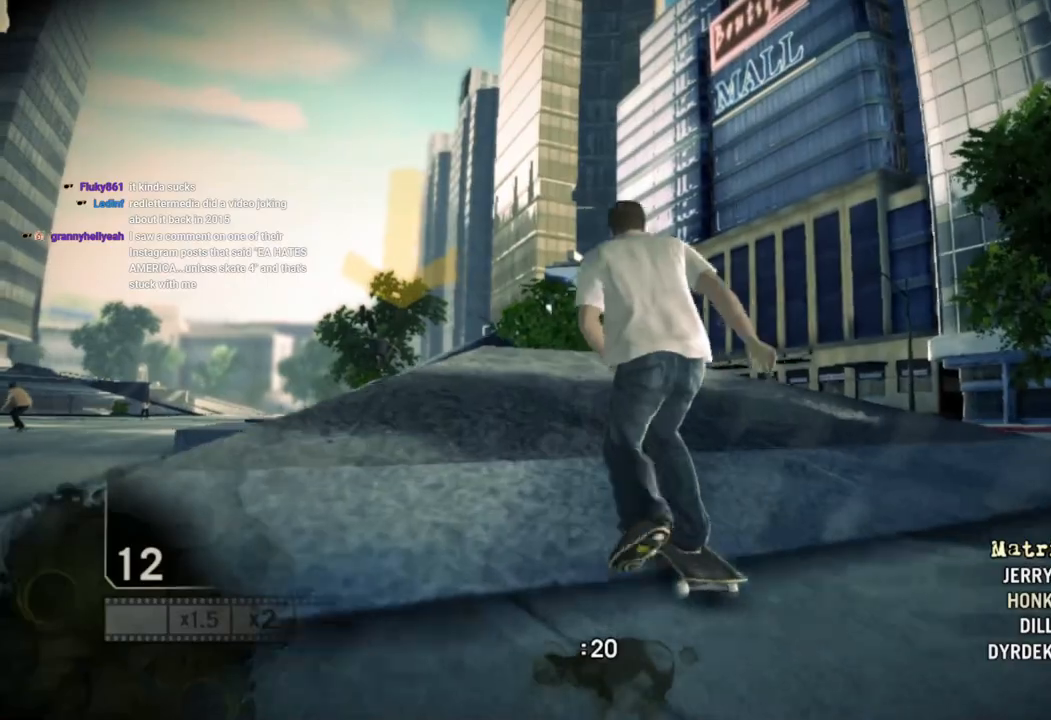
{"dt_ms": 500, "buttons": [], "left_stick": "left", "right_stick": "down-left", "events": [[83, "left_stick", "center"], [150, "left_stick", "left"], [200, "left_stick", "up-left"], [317, "left_stick", "center"], [350, "right_stick", "down-left"], [417, "left_stick", "left"]]}
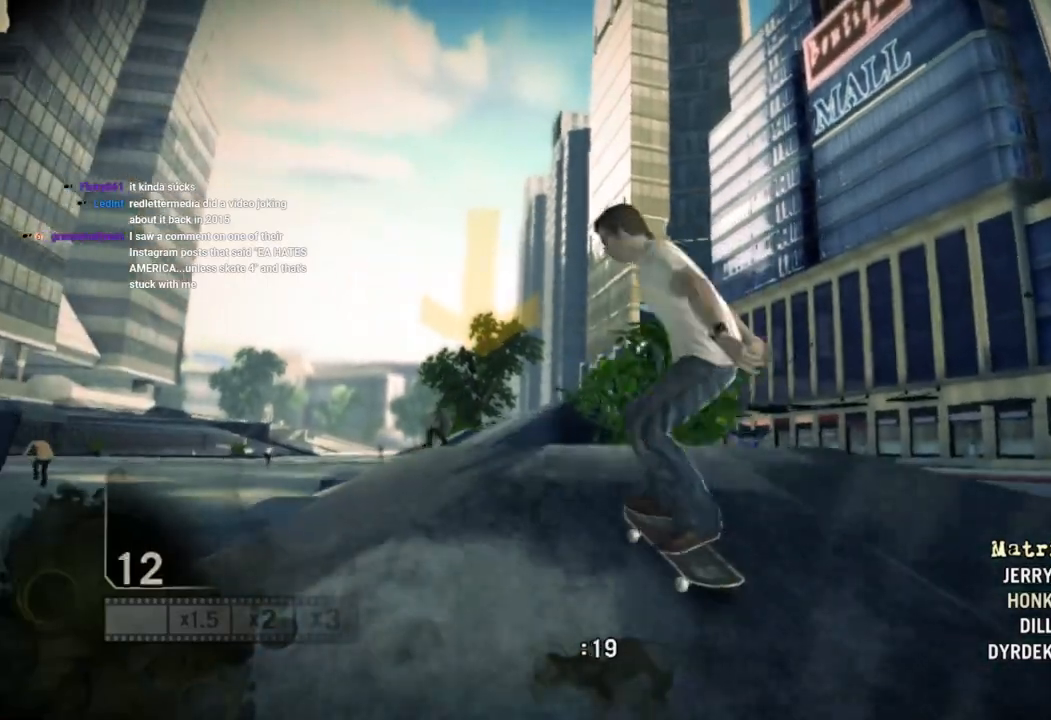
{"dt_ms": 500, "buttons": [], "left_stick": "left", "right_stick": "center", "events": [[17, "right_stick", "center"]]}
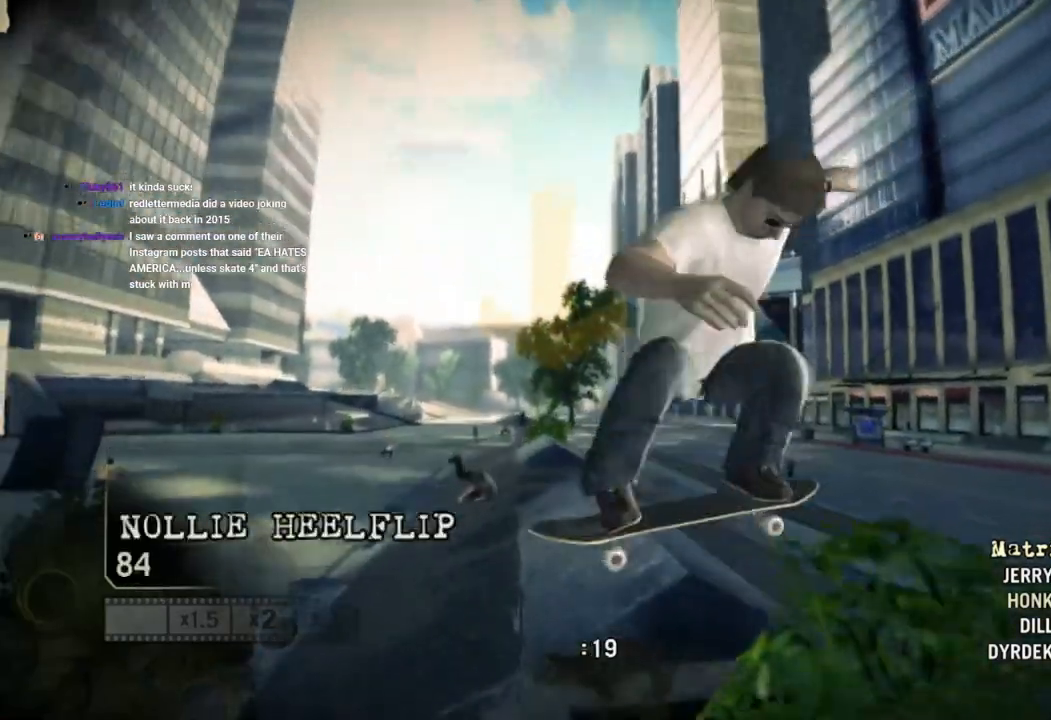
{"dt_ms": 500, "buttons": [], "left_stick": "left", "right_stick": "center", "events": [[133, "left_stick", "center"], [217, "left_stick", "left"]]}
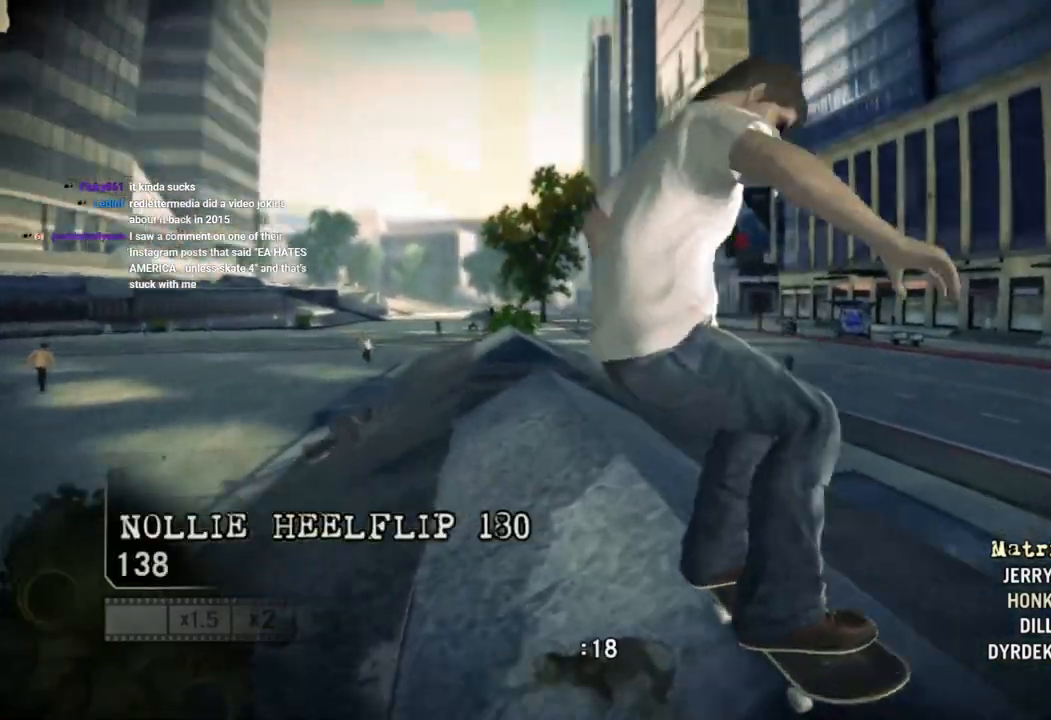
{"dt_ms": 500, "buttons": [], "left_stick": "center", "right_stick": "center", "events": [[133, "left_stick", "center"]]}
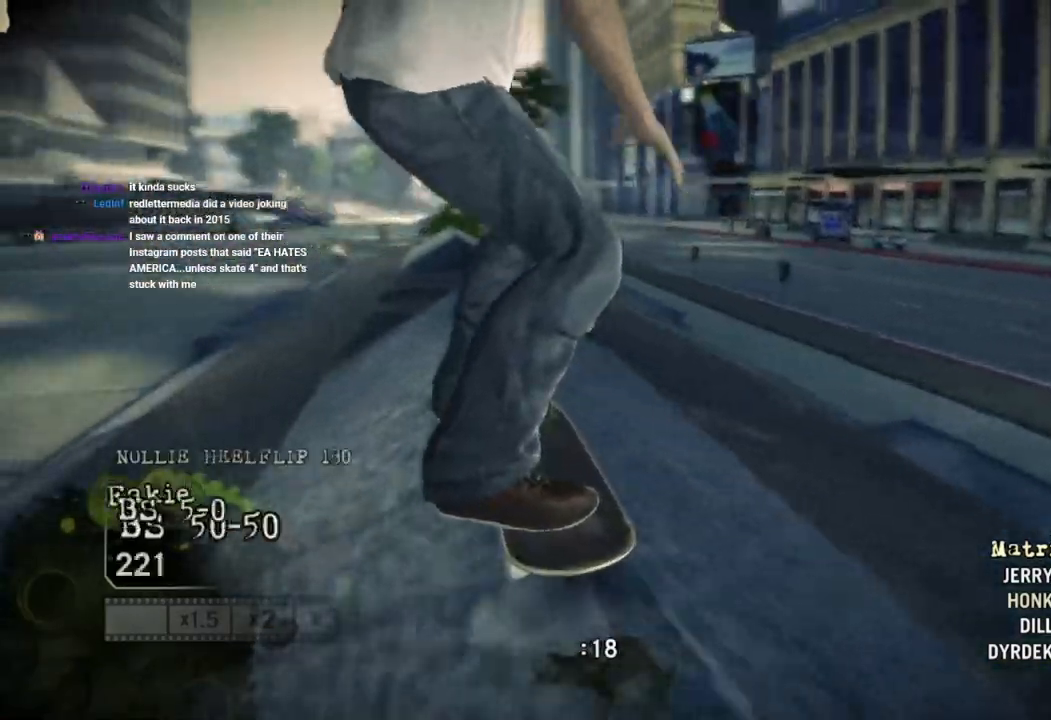
{"dt_ms": 500, "buttons": [], "left_stick": "left", "right_stick": "up-right", "events": [[267, "left_stick", "left"], [433, "right_stick", "up-right"]]}
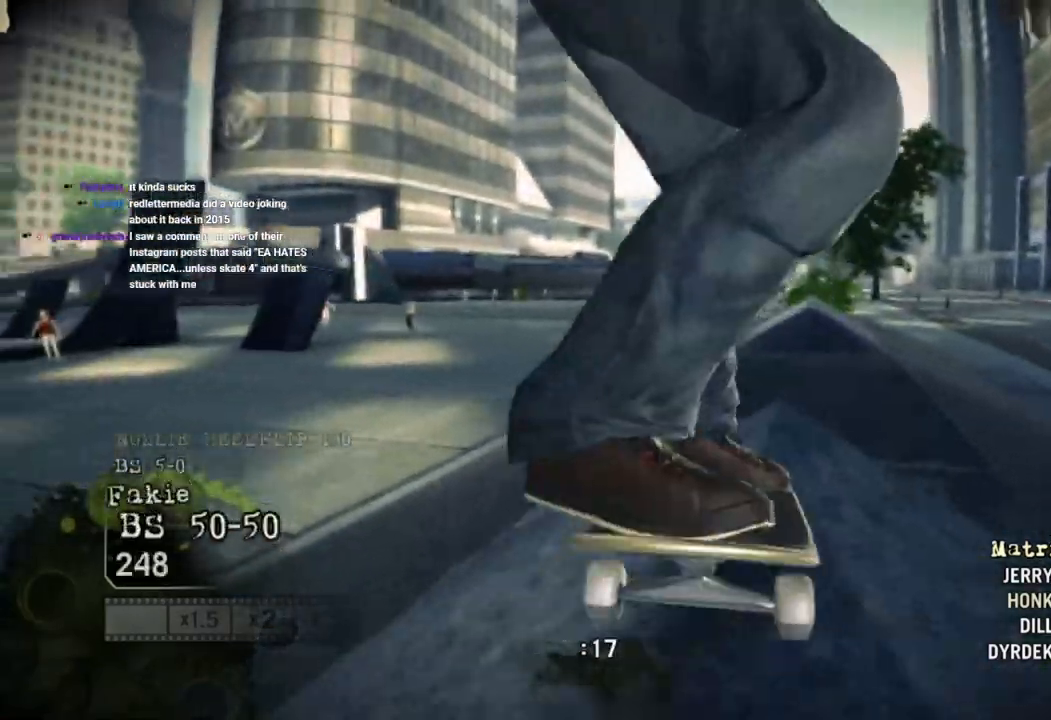
{"dt_ms": 500, "buttons": [], "left_stick": "left", "right_stick": "up-right", "events": []}
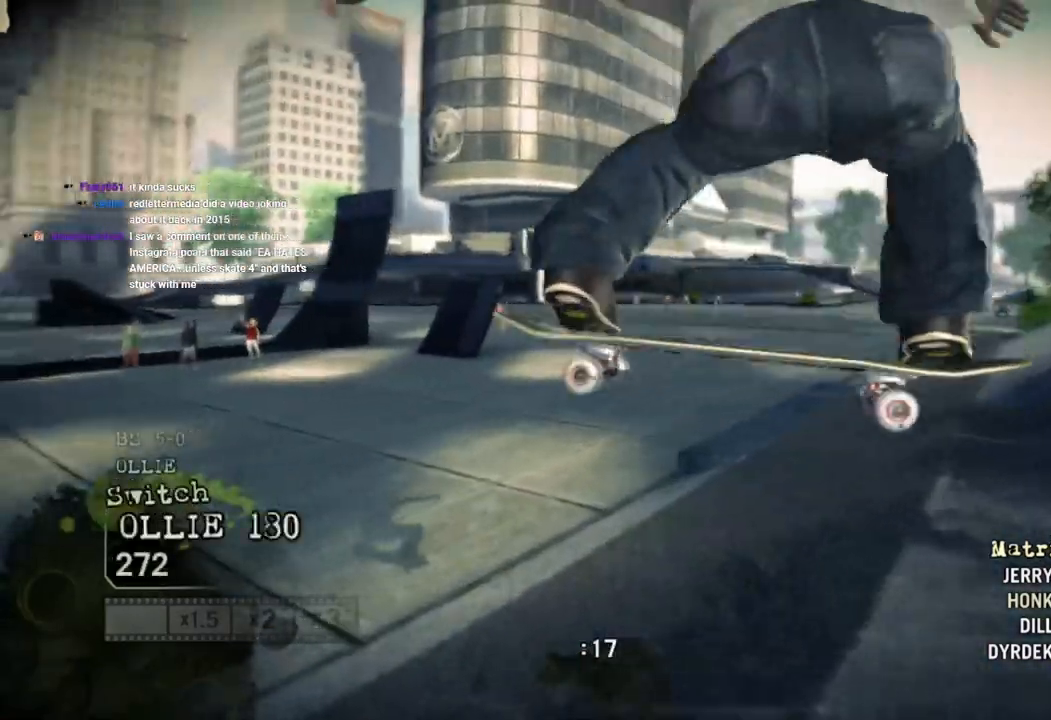
{"dt_ms": 500, "buttons": [], "left_stick": "right", "right_stick": "up-right"}
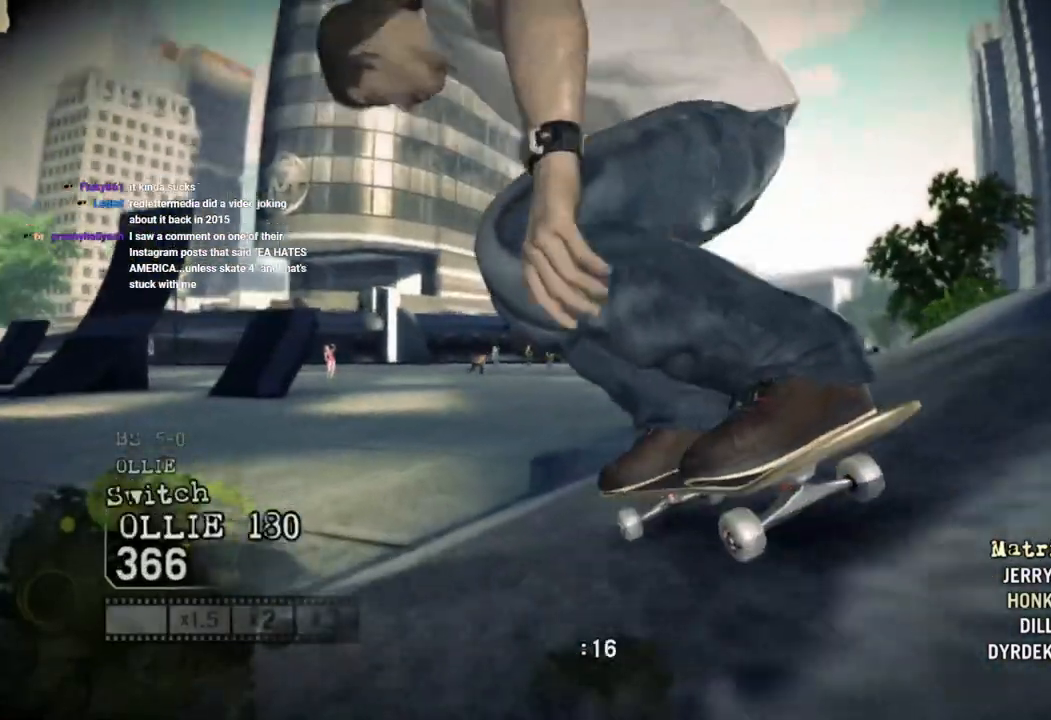
{"dt_ms": 1000, "buttons": [], "left_stick": "center", "right_stick": "up-right"}
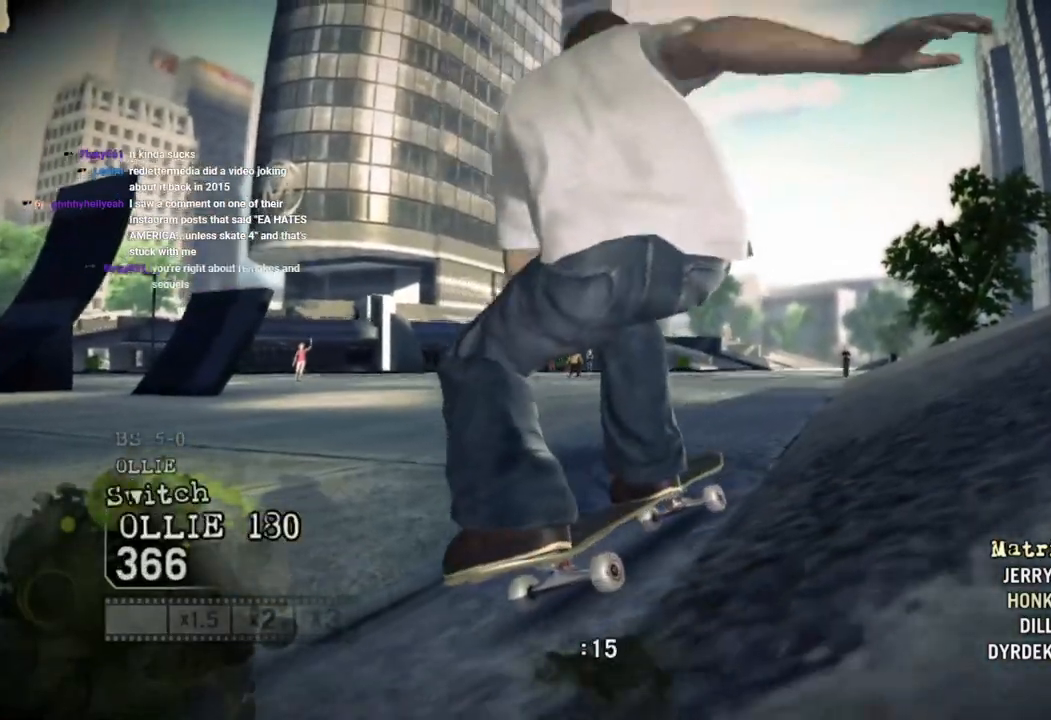
{"dt_ms": 500, "buttons": [], "left_stick": "left", "right_stick": "center", "events": [[117, "left_stick", "up-left"], [117, "right_stick", "center"], [317, "left_stick", "center"], [500, "left_stick", "left"]]}
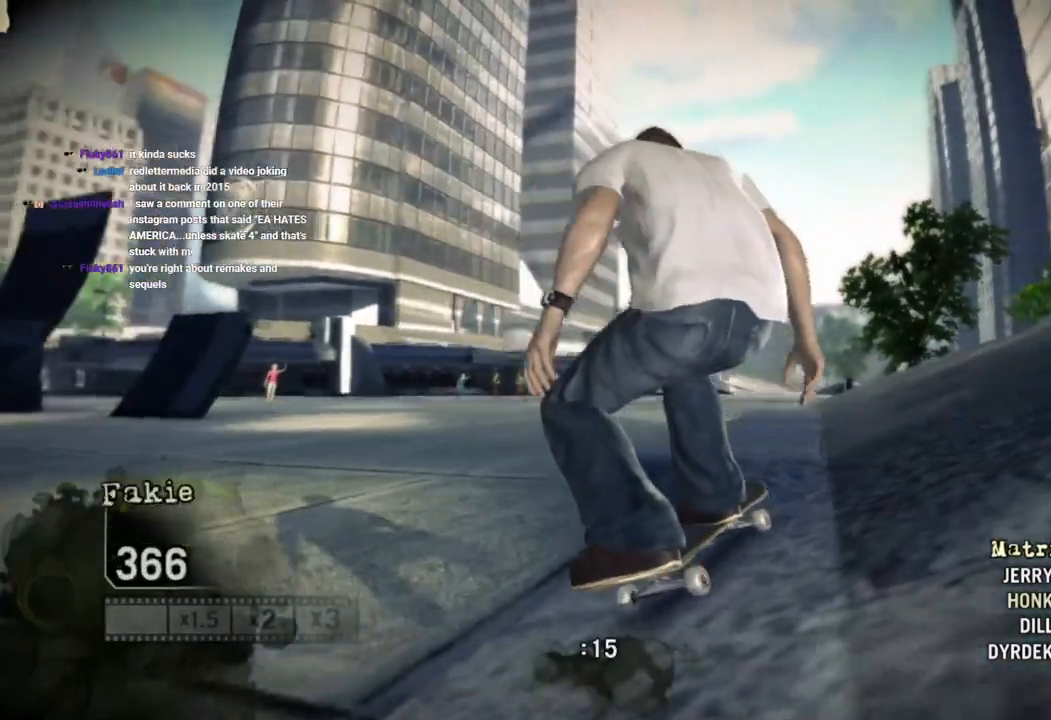
{"dt_ms": 500, "buttons": [], "left_stick": "left", "right_stick": "center", "events": []}
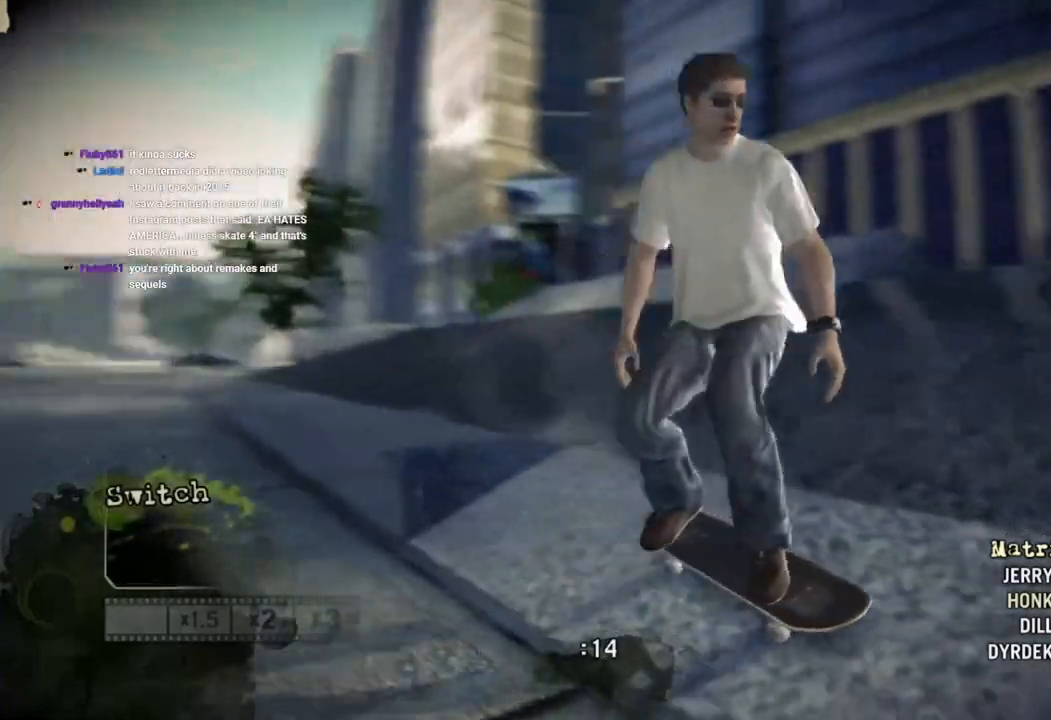
{"dt_ms": 500, "buttons": [], "left_stick": "right", "right_stick": "center", "events": [[283, "left_stick", "center"], [400, "left_stick", "right"]]}
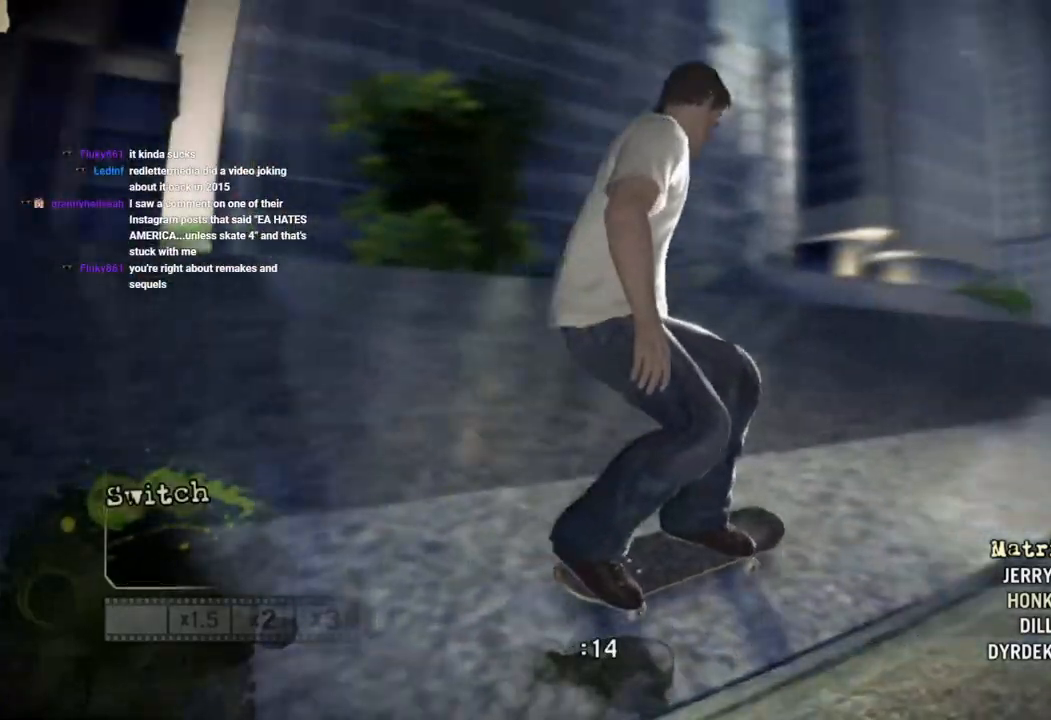
{"dt_ms": 500, "buttons": ["CROSS"], "left_stick": "center", "right_stick": "center", "events": [[100, "CROSS", "down"], [433, "left_stick", "center"]]}
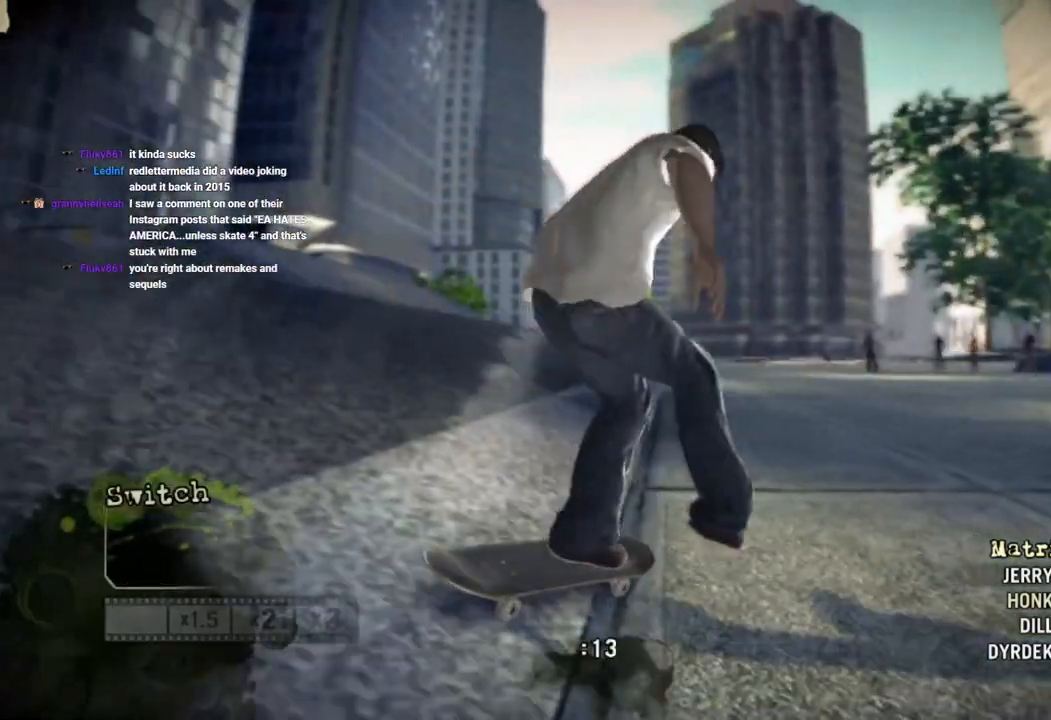
{"dt_ms": 500, "buttons": ["CROSS"], "left_stick": "center", "right_stick": "center", "events": [[267, "left_stick", "left"], [433, "left_stick", "center"]]}
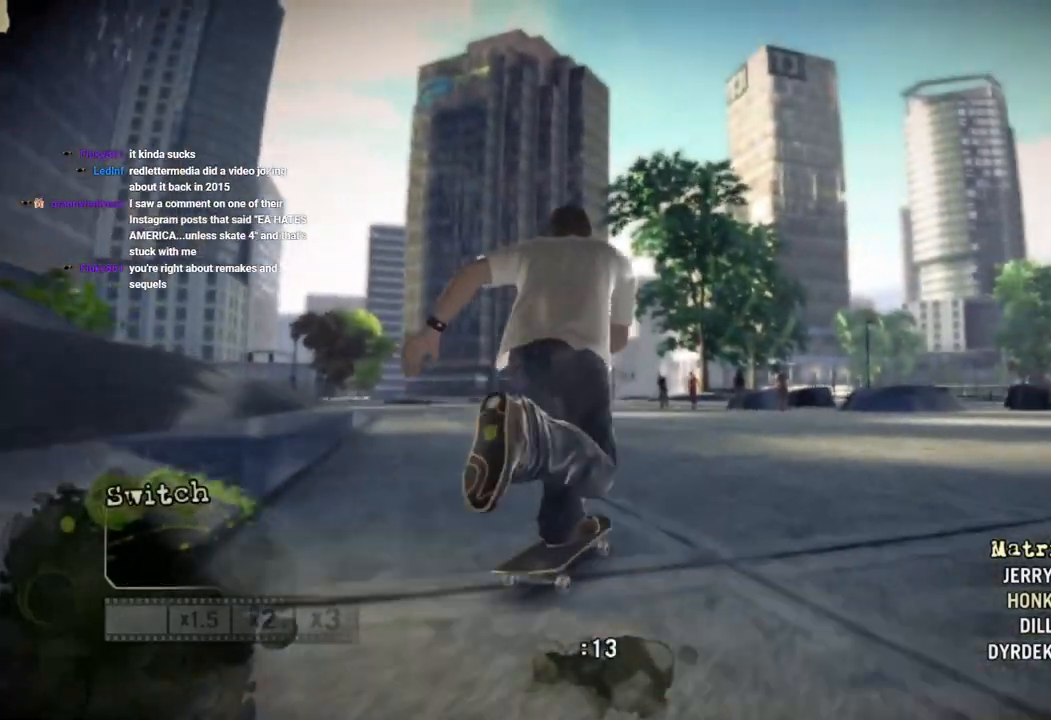
{"dt_ms": 500, "buttons": ["CROSS"], "left_stick": "center", "right_stick": "center", "events": [[183, "left_stick", "left"], [350, "left_stick", "center"]]}
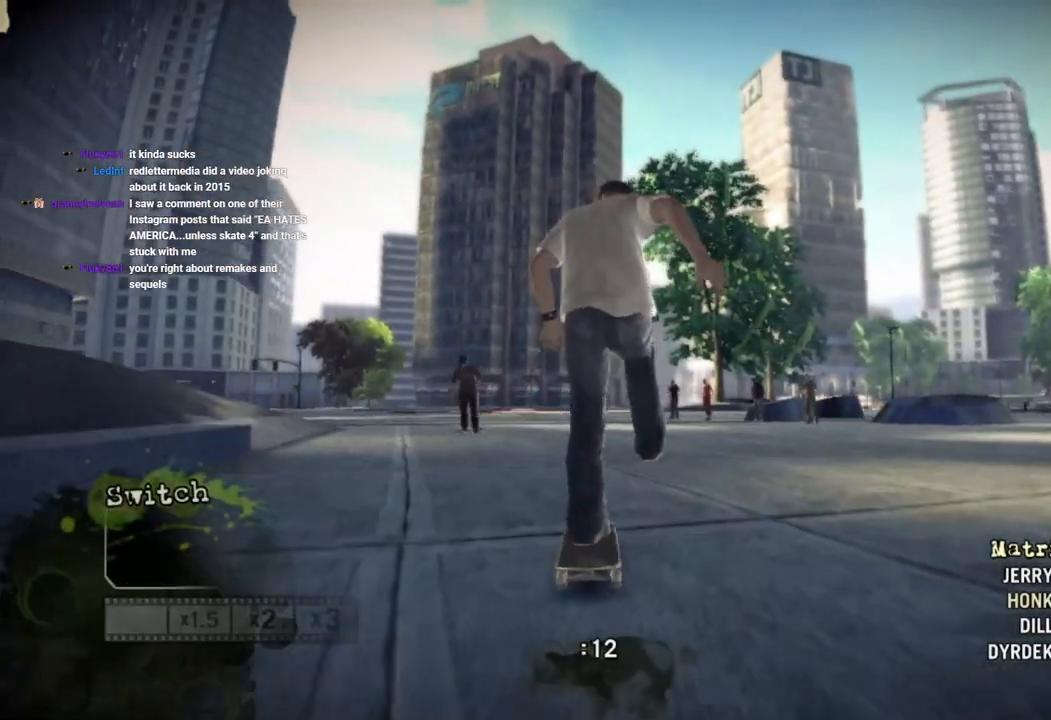
{"dt_ms": 500, "buttons": [], "left_stick": "center", "right_stick": "center", "events": [[100, "left_stick", "left"], [233, "left_stick", "center"], [350, "CROSS", "up"]]}
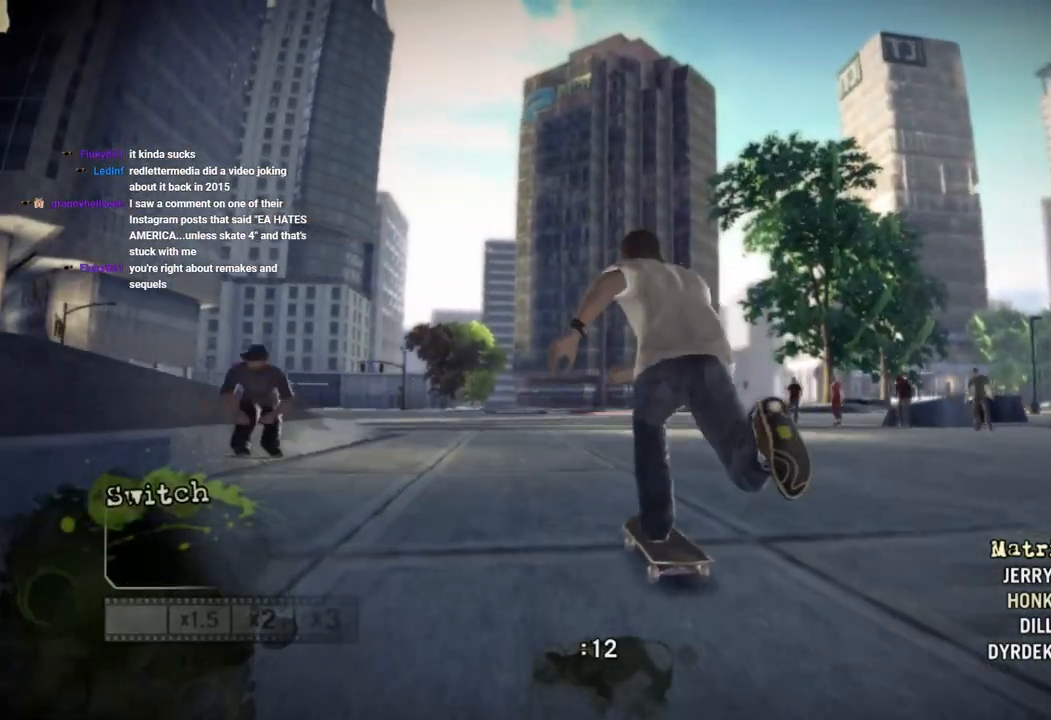
{"dt_ms": 500, "buttons": [], "left_stick": "left", "right_stick": "center", "events": [[50, "right_stick", "up-right"], [83, "left_stick", "left"], [267, "right_stick", "down-left"], [433, "right_stick", "center"]]}
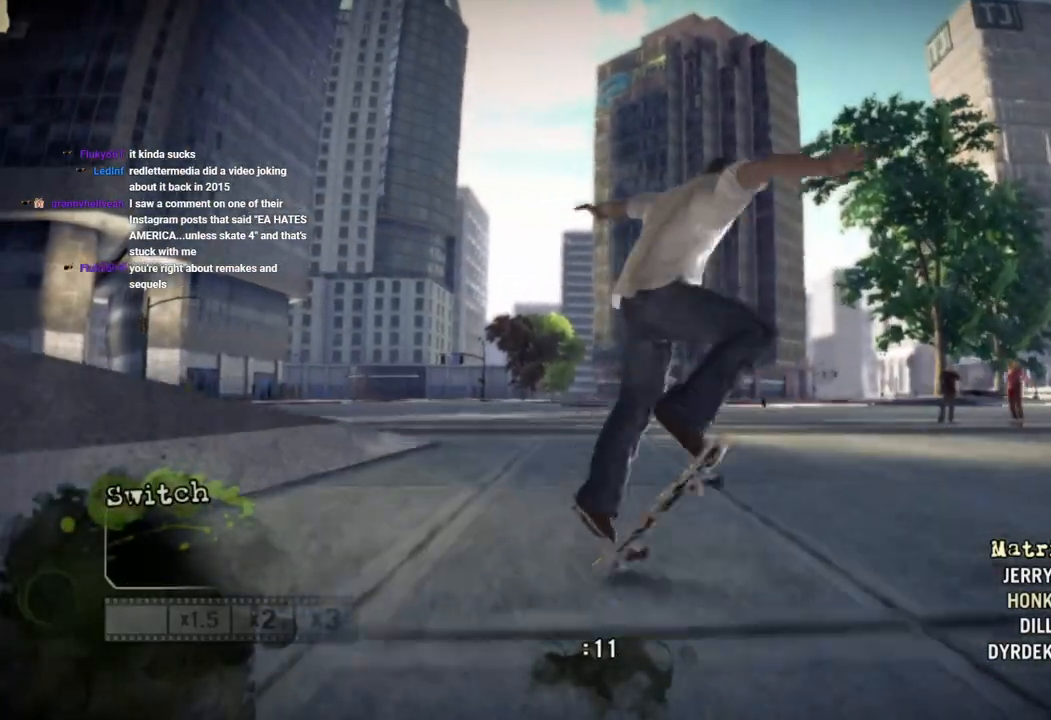
{"dt_ms": 500, "buttons": [], "left_stick": "center", "right_stick": "center", "events": [[400, "left_stick", "center"]]}
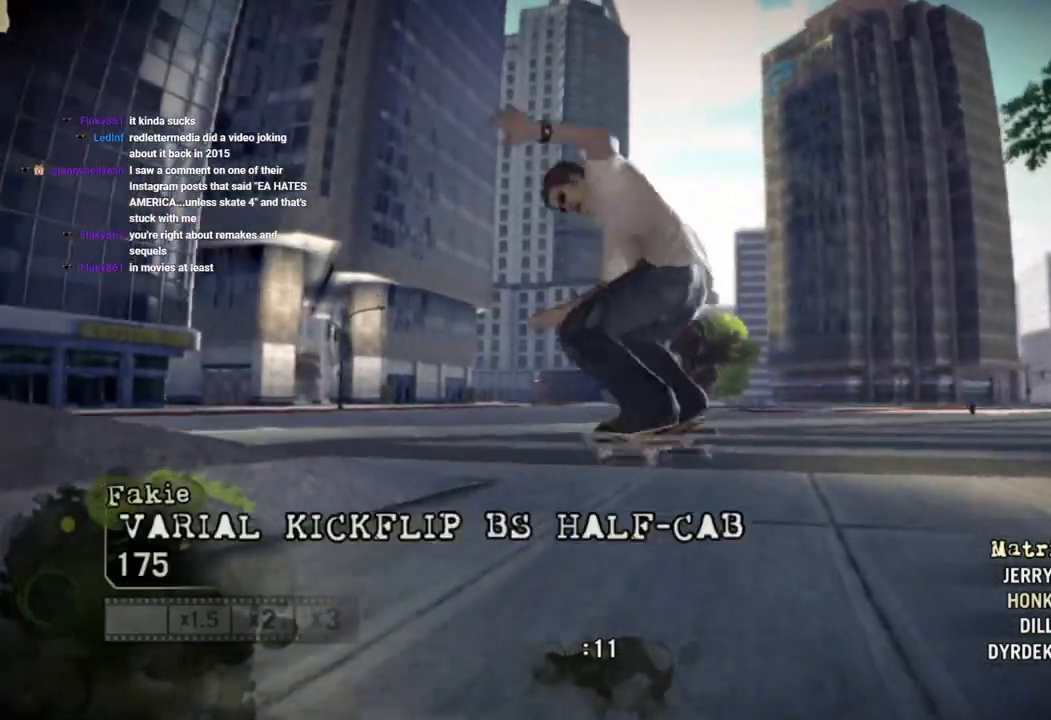
{"dt_ms": 1000, "buttons": [], "left_stick": "center", "right_stick": "center"}
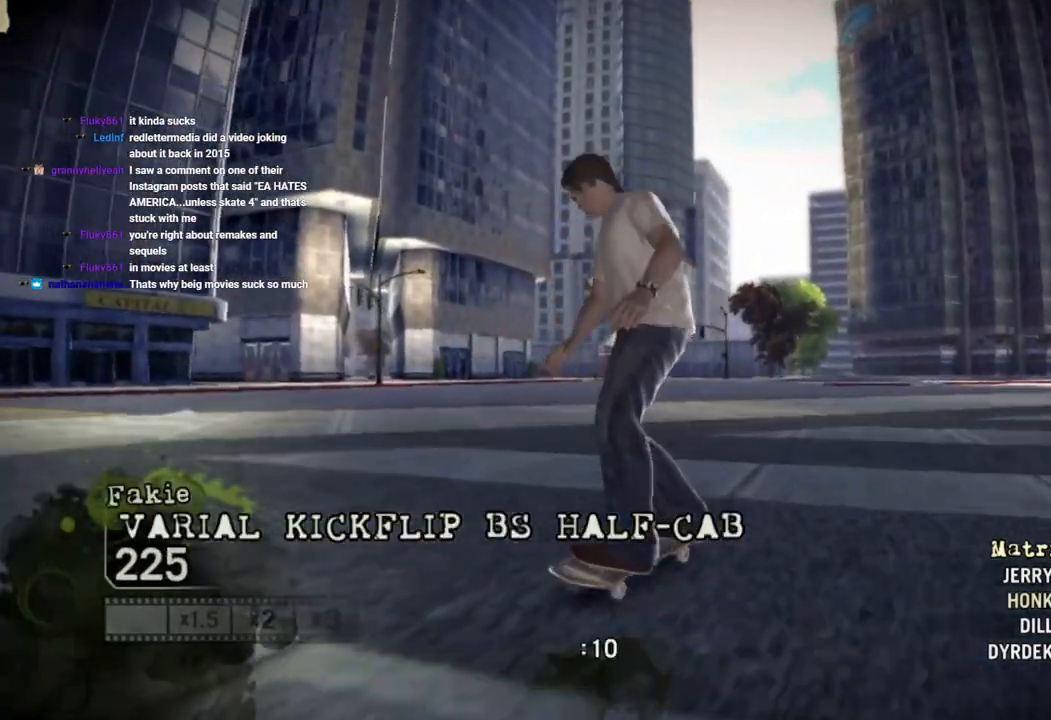
{"dt_ms": 500, "buttons": [], "left_stick": "up-left", "right_stick": "center", "events": [[433, "left_stick", "up-left"]]}
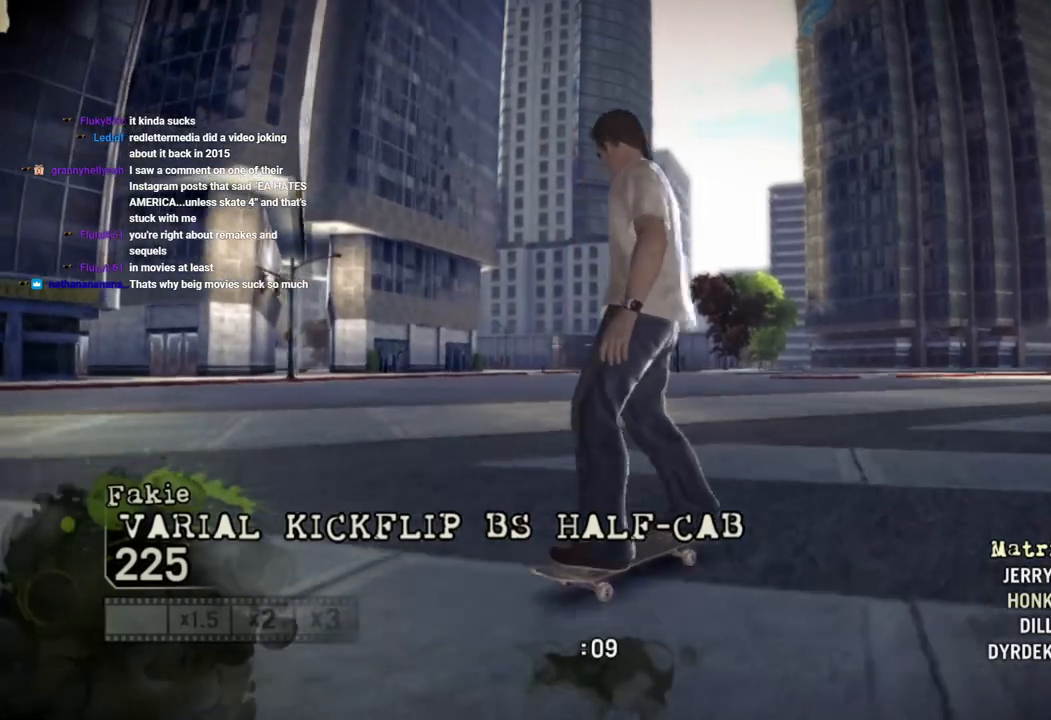
{"dt_ms": 500, "buttons": [], "left_stick": "down-left", "right_stick": "center", "events": [[133, "left_stick", "left"], [417, "left_stick", "down-left"]]}
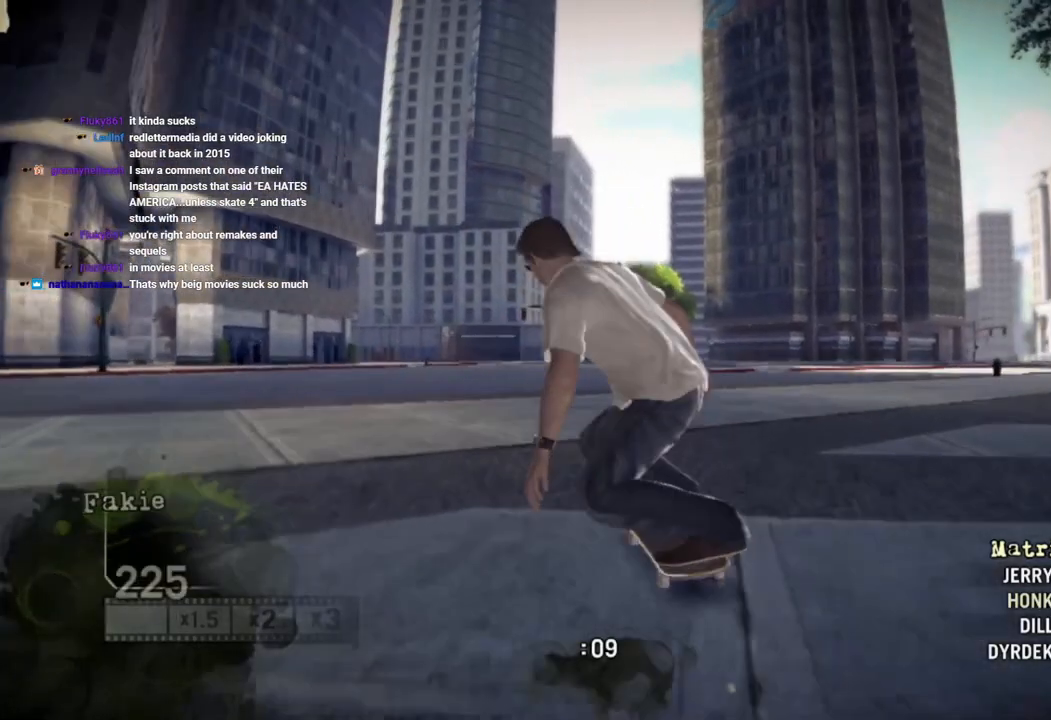
{"dt_ms": 500, "buttons": [], "left_stick": "down", "right_stick": "center", "events": [[483, "left_stick", "down"]]}
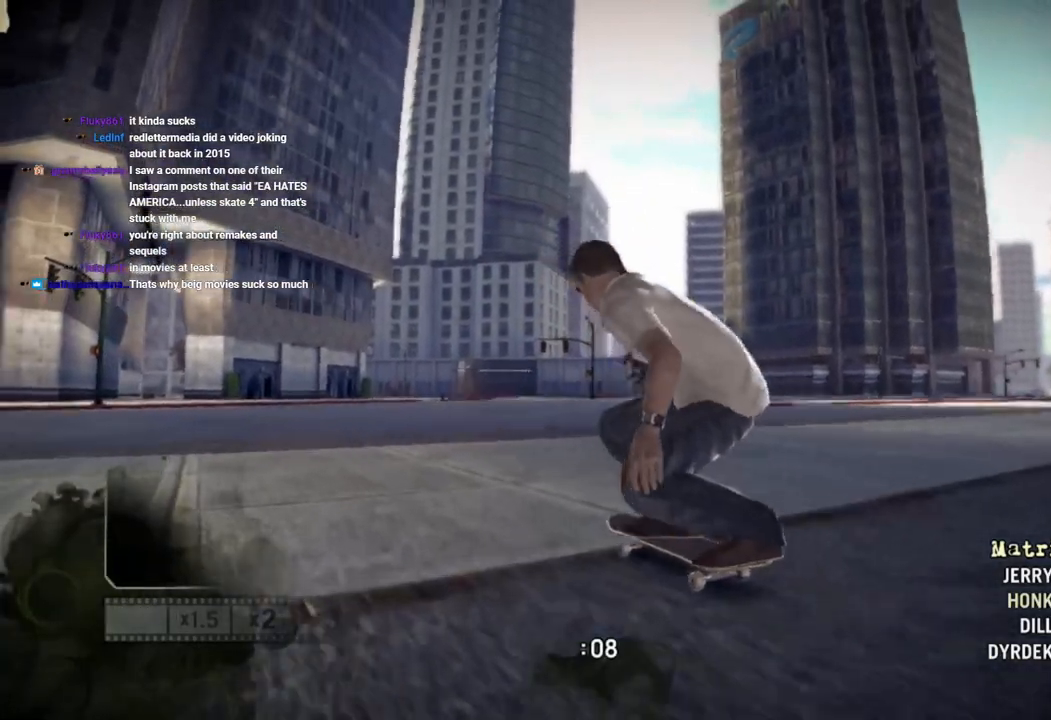
{"dt_ms": 500, "buttons": ["SQUARE"], "left_stick": "left", "right_stick": "center", "events": [[167, "SQUARE", "down"], [217, "left_stick", "down-left"], [500, "left_stick", "left"]]}
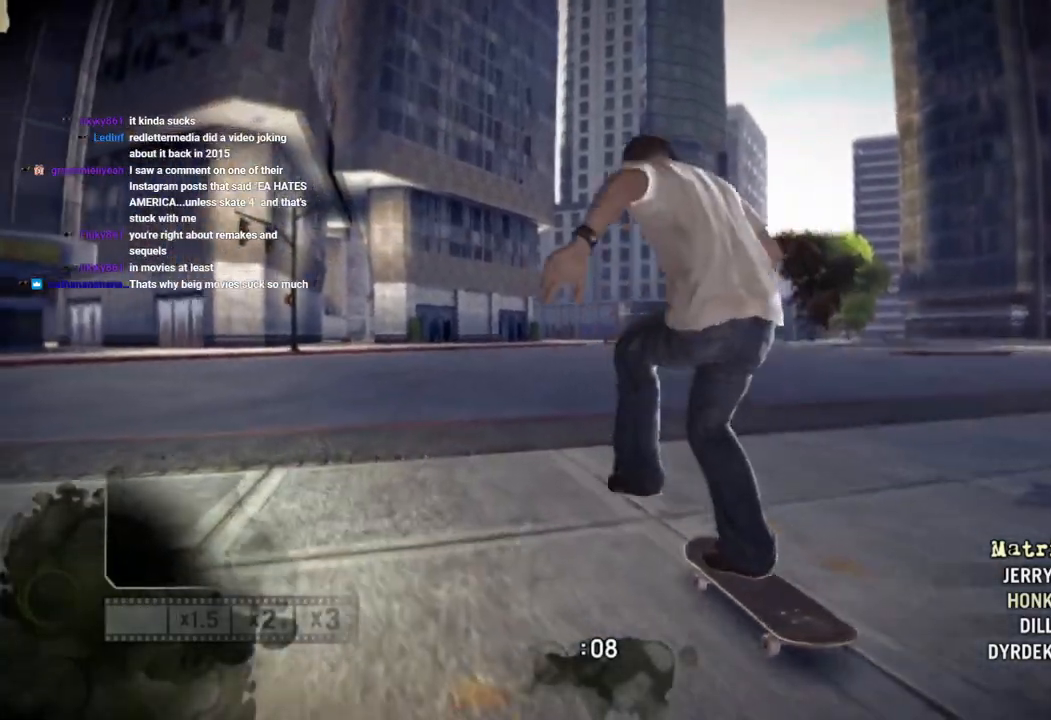
{"dt_ms": 500, "buttons": ["SQUARE"], "left_stick": "down-left", "right_stick": "center", "events": [[333, "left_stick", "down-left"]]}
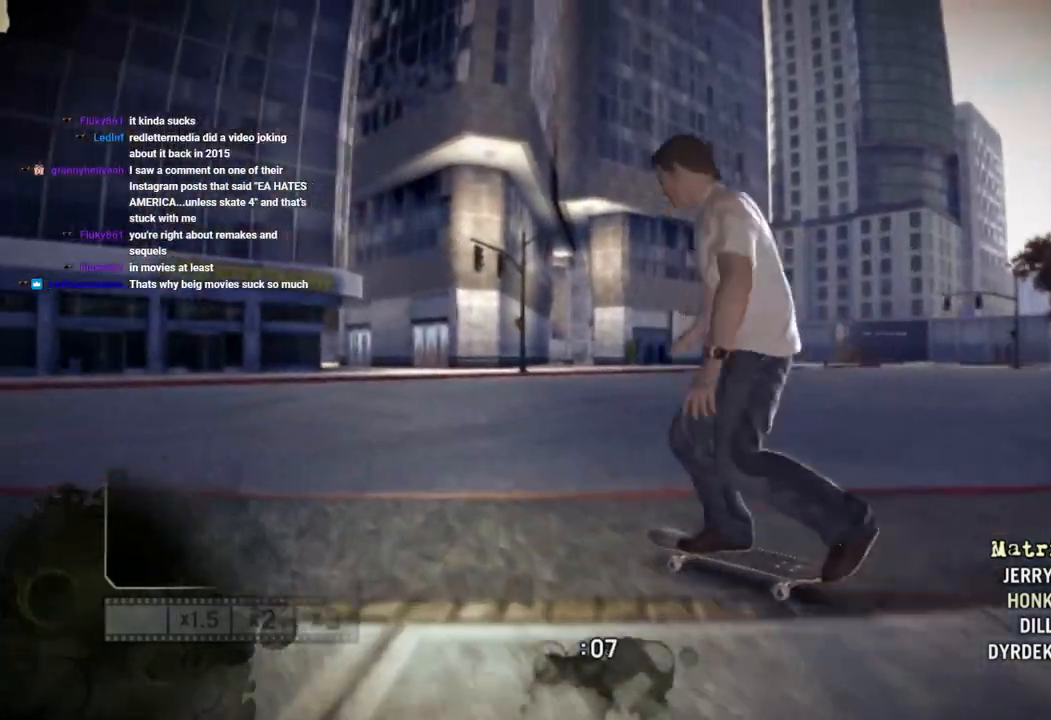
{"dt_ms": 500, "buttons": ["SQUARE"], "left_stick": "up-left", "right_stick": "center"}
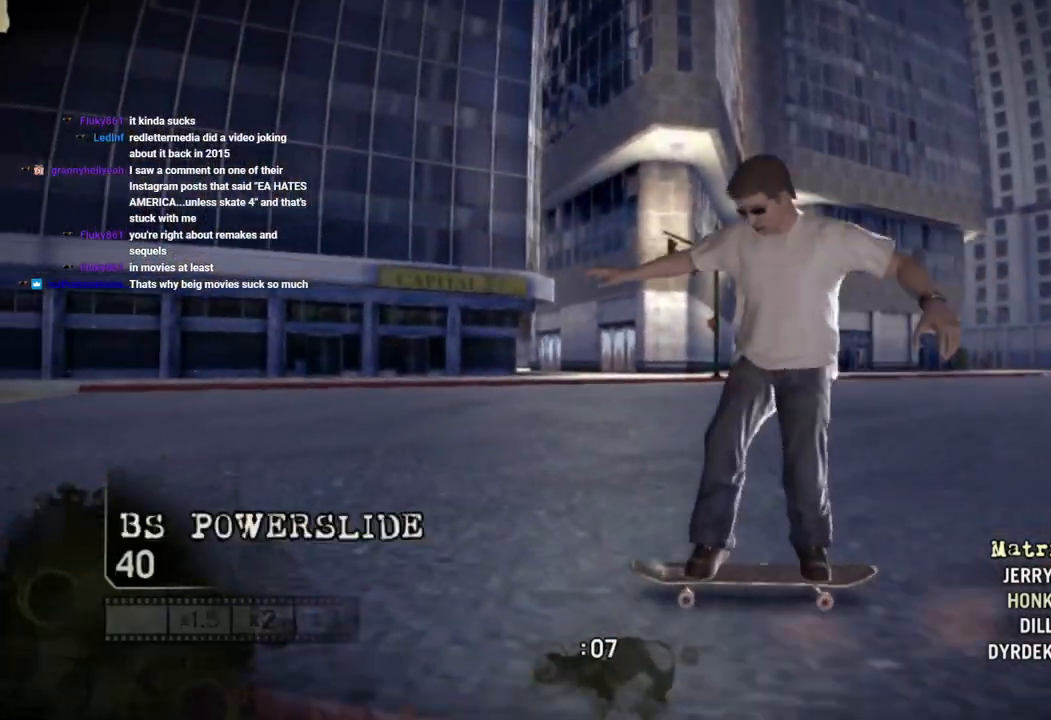
{"dt_ms": 500, "buttons": [], "left_stick": "up-left", "right_stick": "center", "events": [[50, "SQUARE", "up"]]}